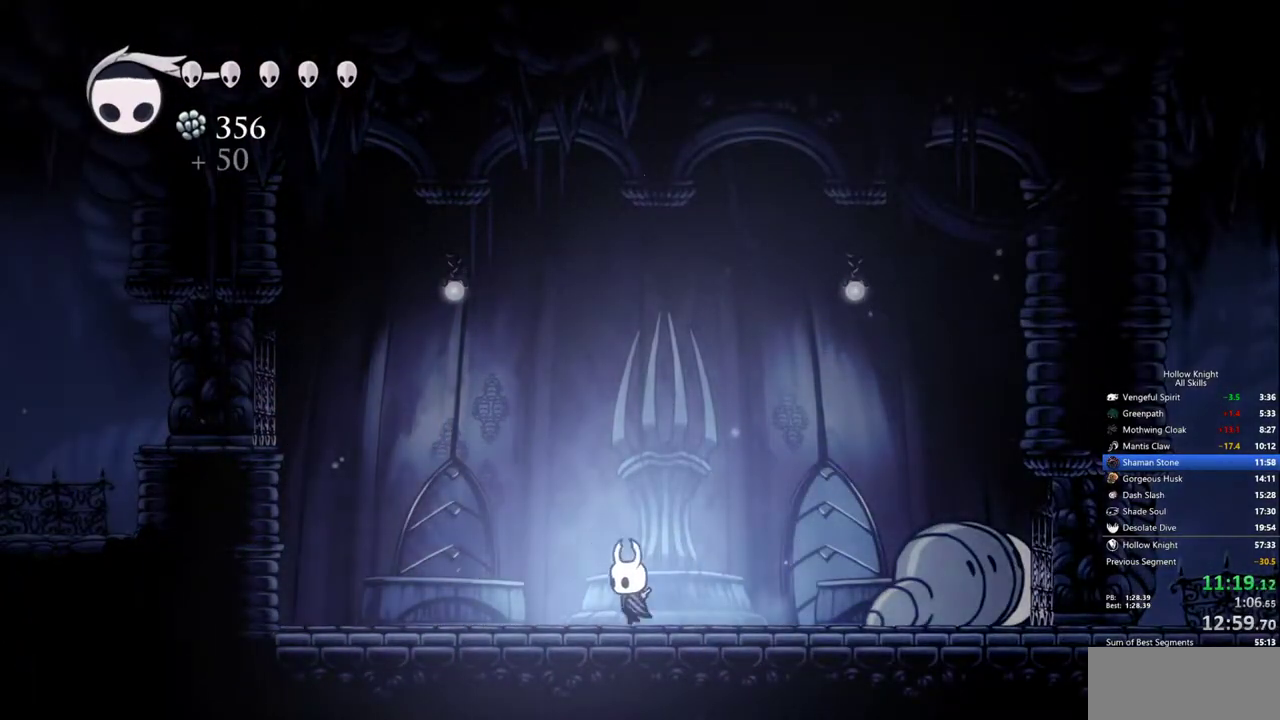
Gameplay with keyboard; each line is a JSON object with the keys held at the frame after it. "events" lists presses ("down") and releases ("up") of "cdash", "dash", "dnail", "down", "heal", "inv", "jump", "left", "nail", "right", "spell" and "up" between this image and that frame as [ms after this image, input, new state], when the widget could be followed in between. No other keys are recorded. Mouse input is not recorded. Key names are as the overlay labels them; some are game actions (e.g. jump) rather than physical keys.
{"keys": [], "events": [[217, "left", "up"], [217, "right", "down"], [300, "right", "up"]]}
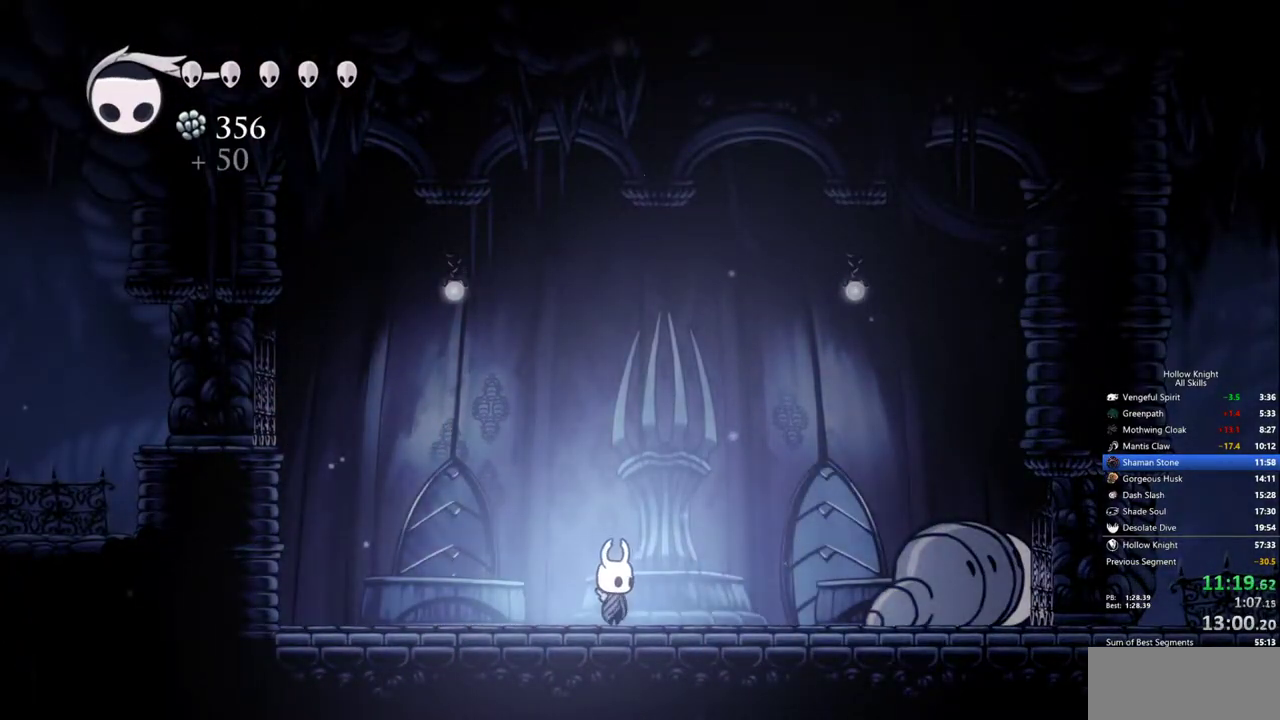
{"keys": [], "events": []}
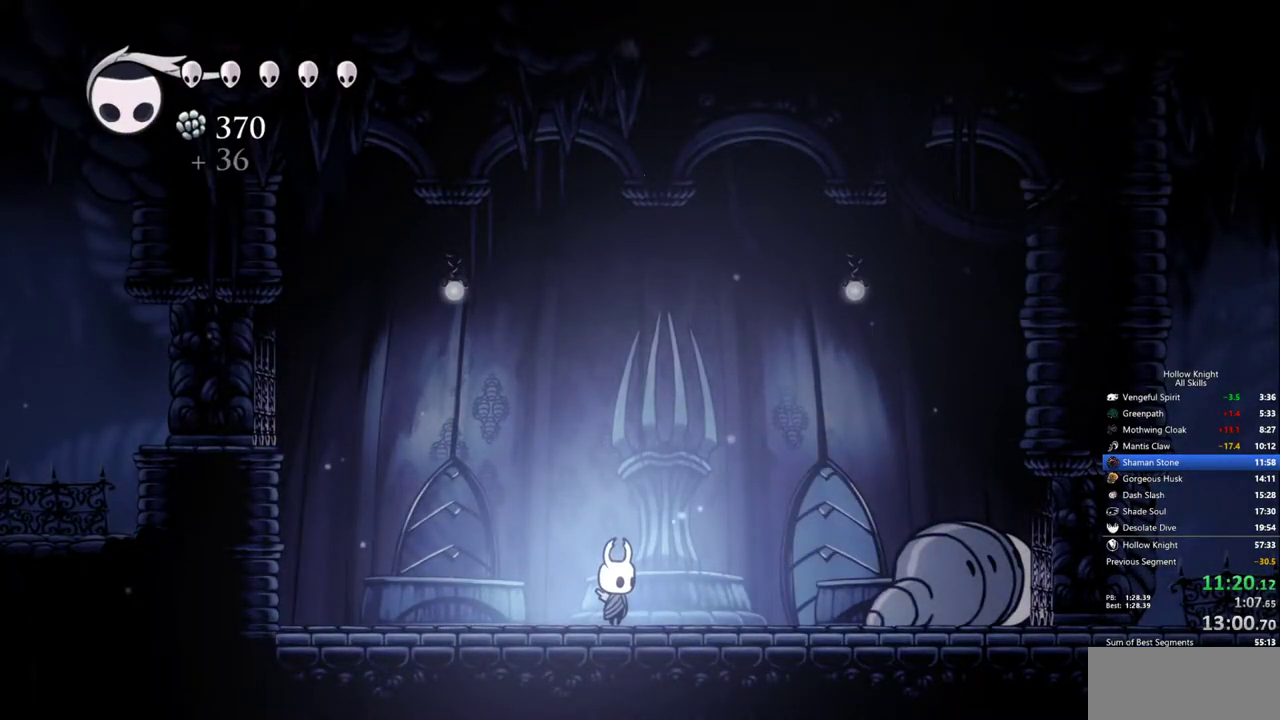
{"keys": [], "events": []}
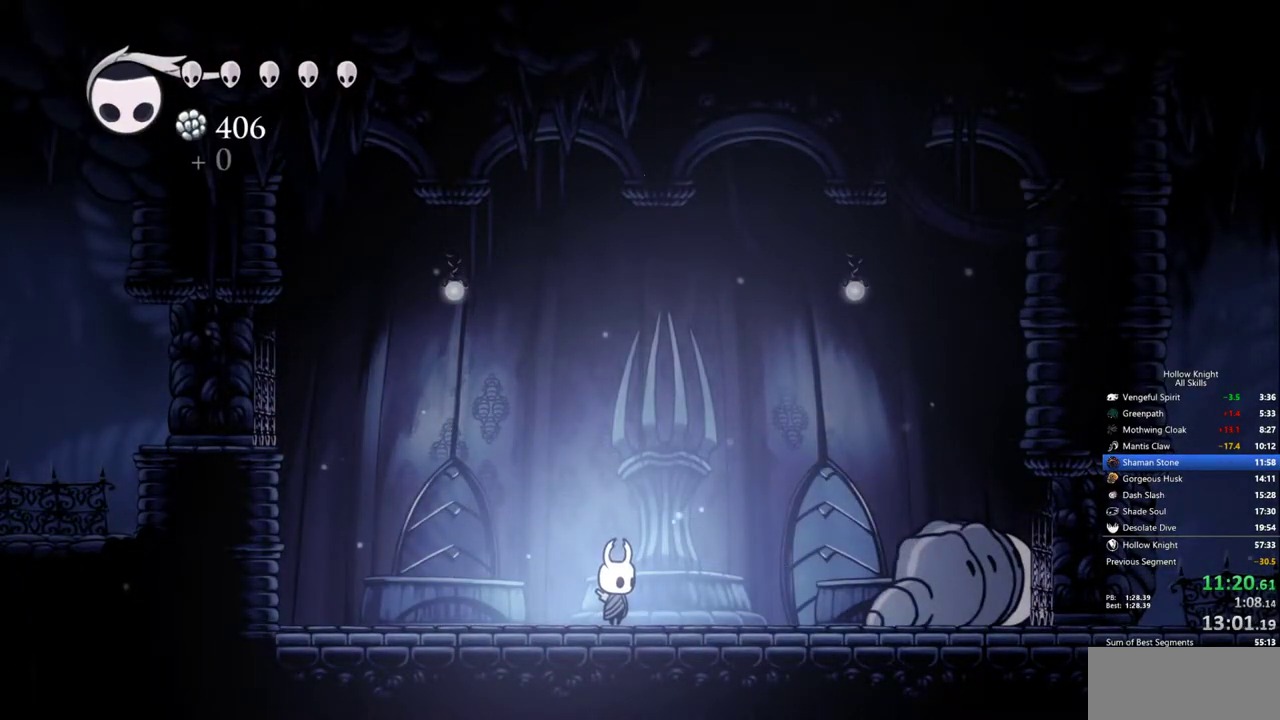
{"keys": [], "events": []}
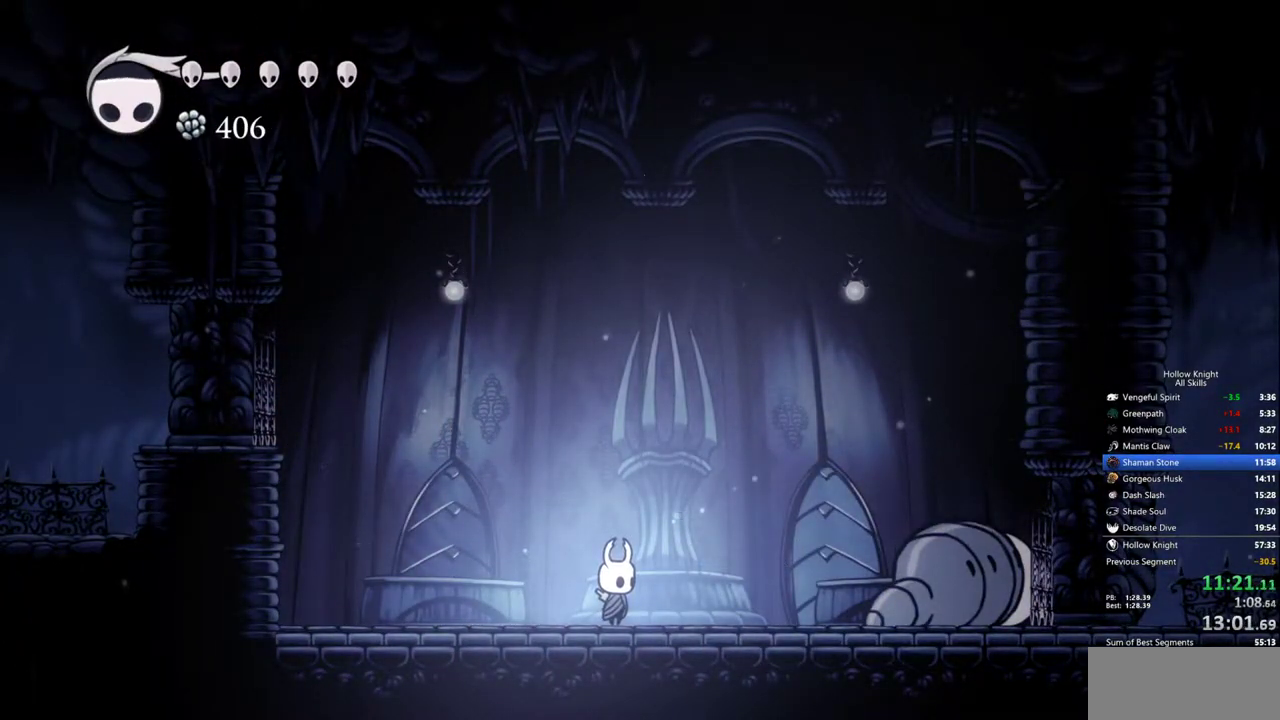
{"keys": [], "events": []}
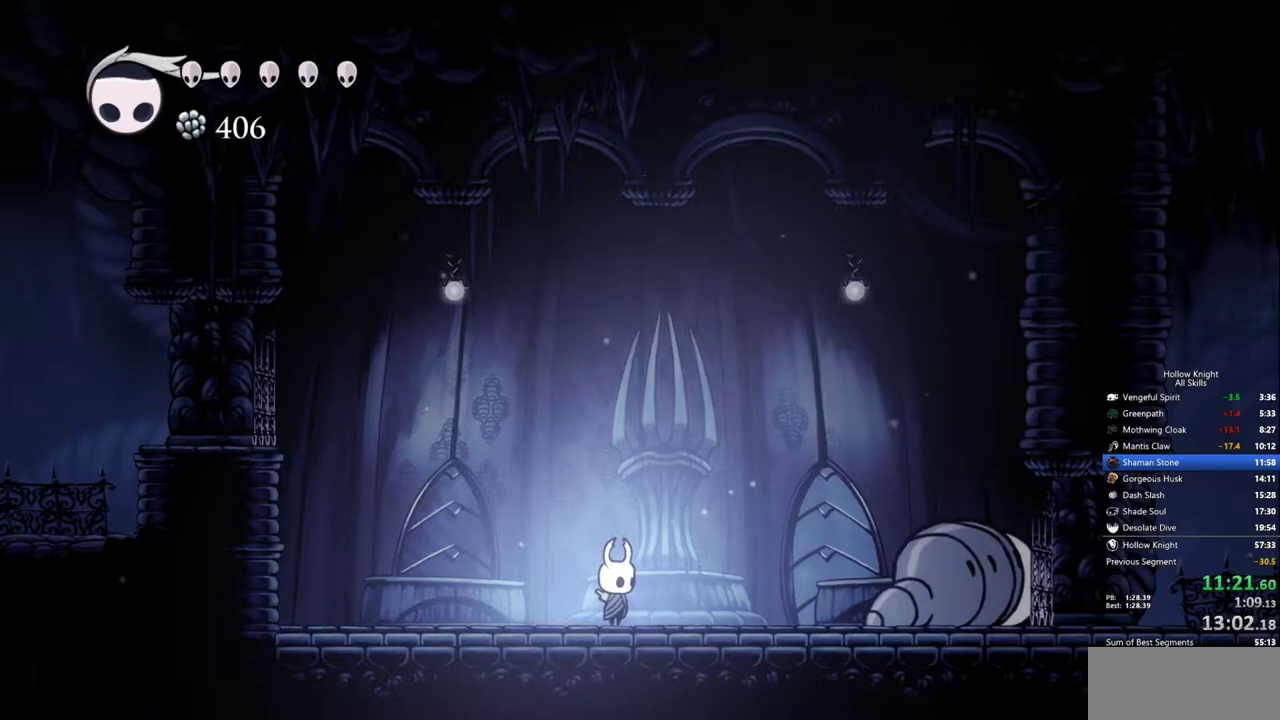
{"keys": [], "events": []}
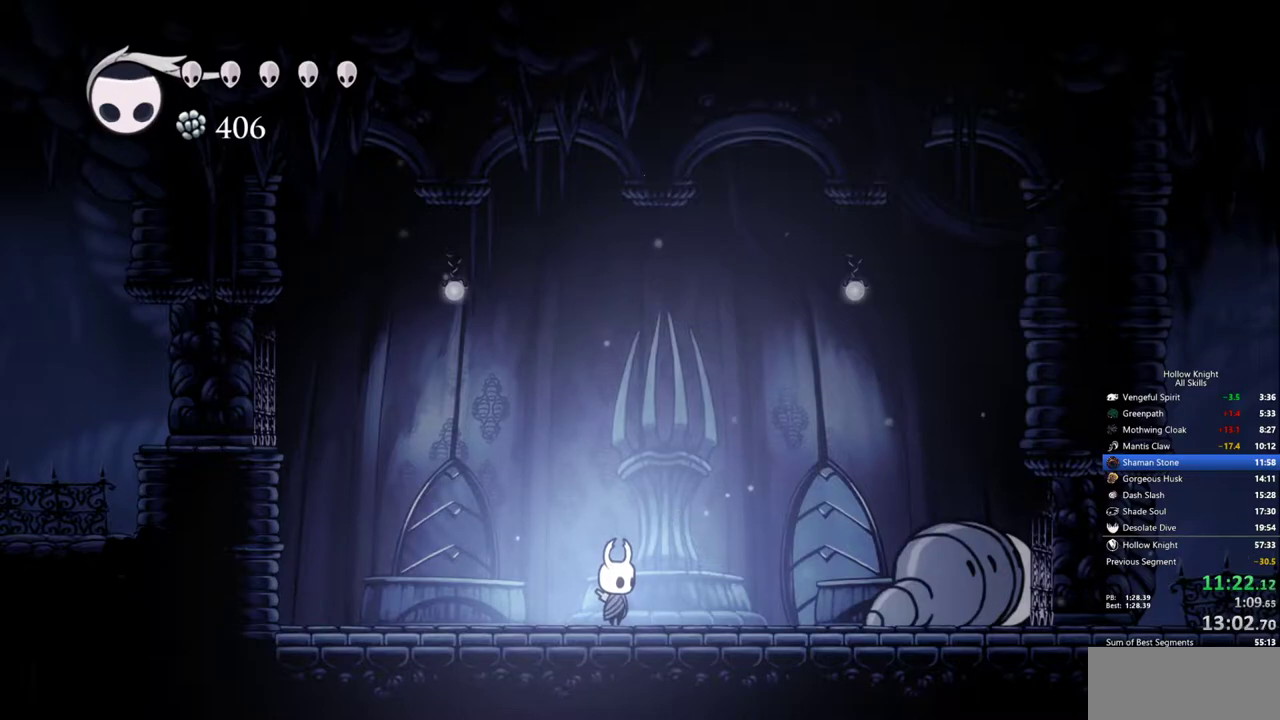
{"keys": [], "events": []}
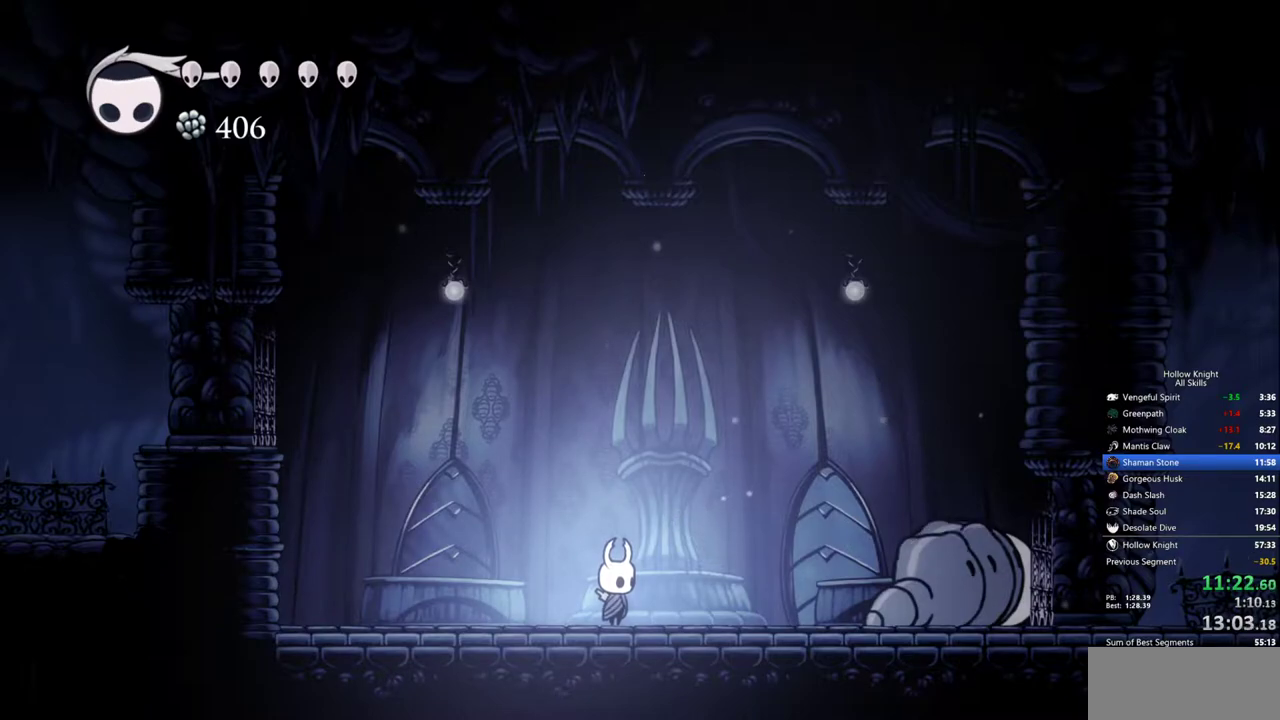
{"keys": [], "events": []}
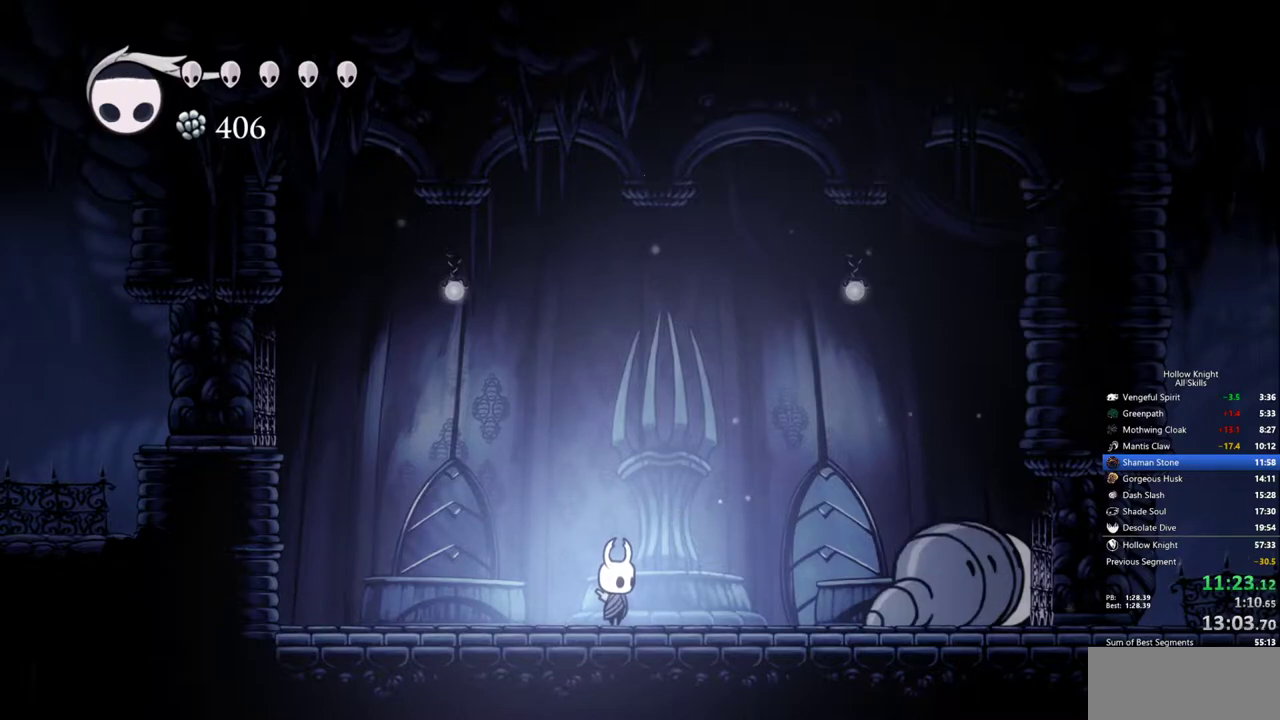
{"keys": [], "events": []}
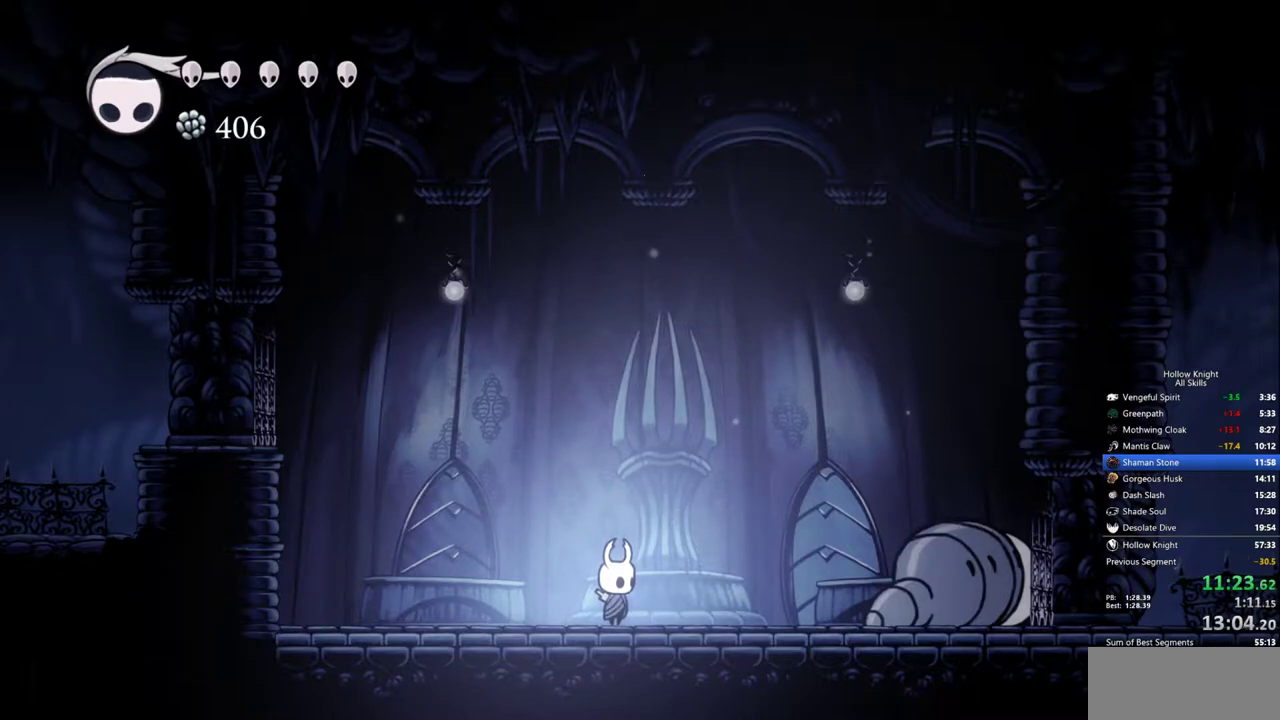
{"keys": [], "events": []}
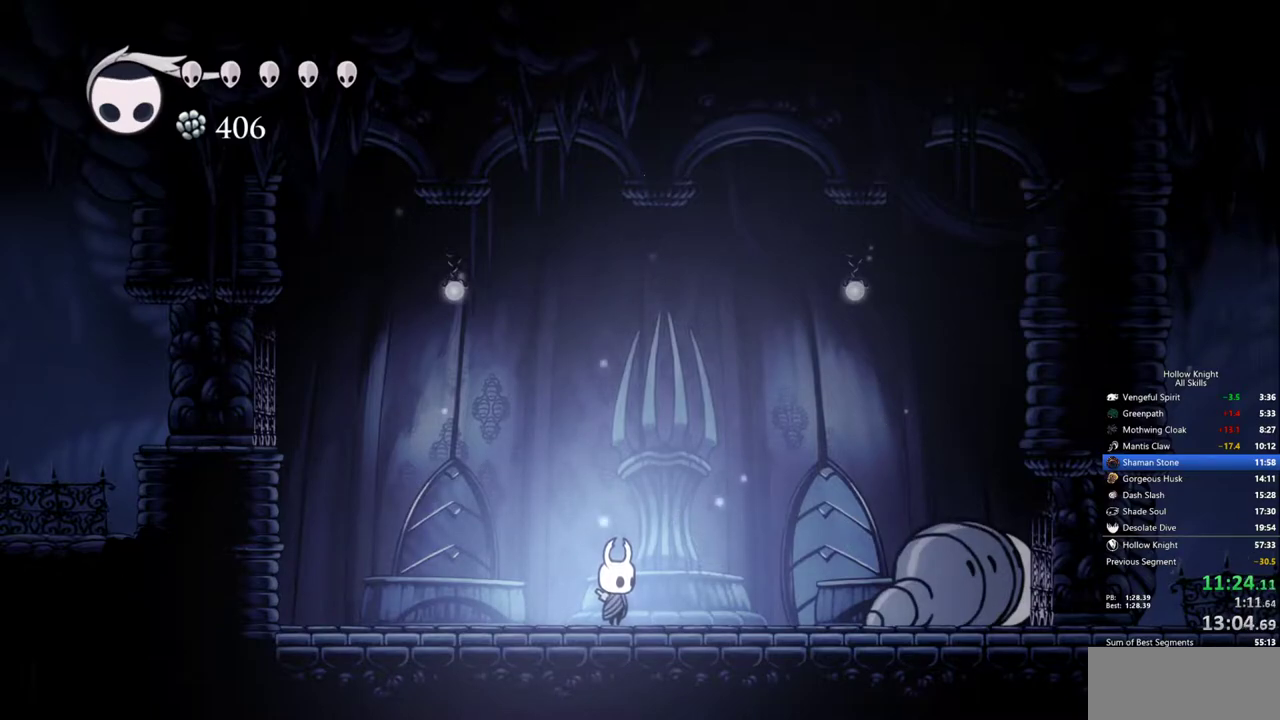
{"keys": [], "events": []}
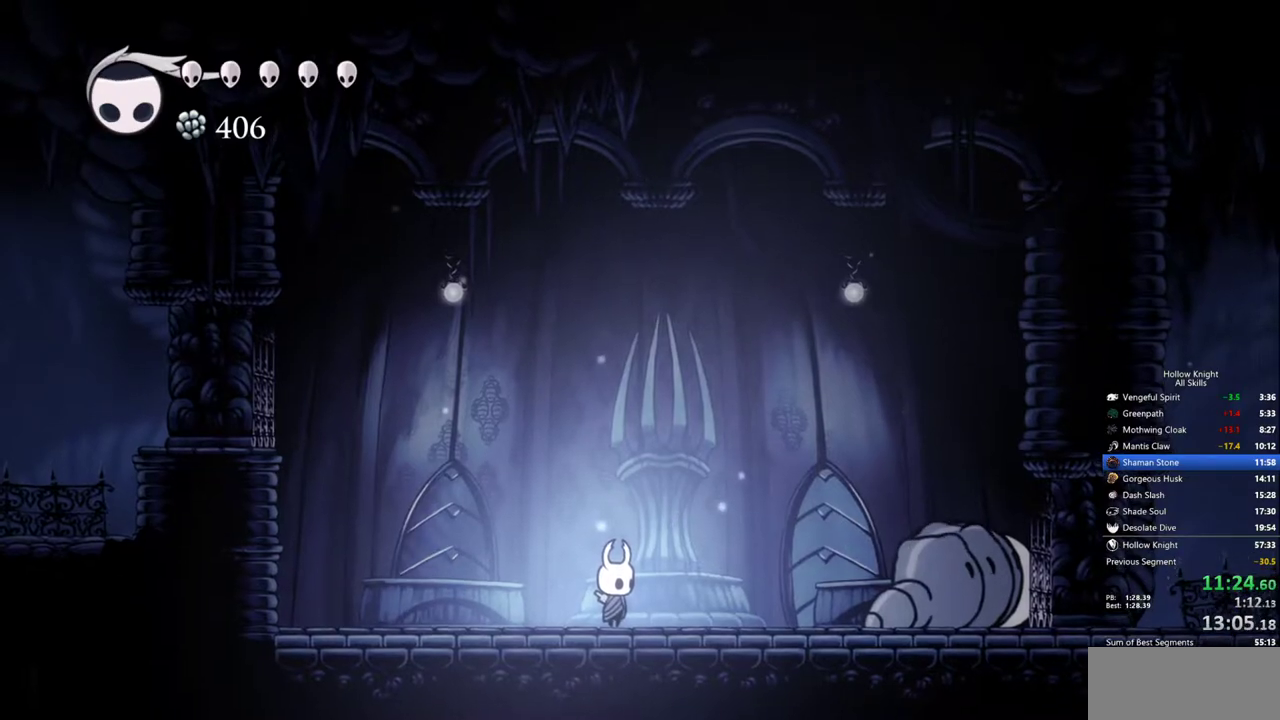
{"keys": ["right"], "events": [[50, "right", "down"], [150, "right", "up"], [333, "left", "down"], [433, "left", "up"], [483, "right", "down"]]}
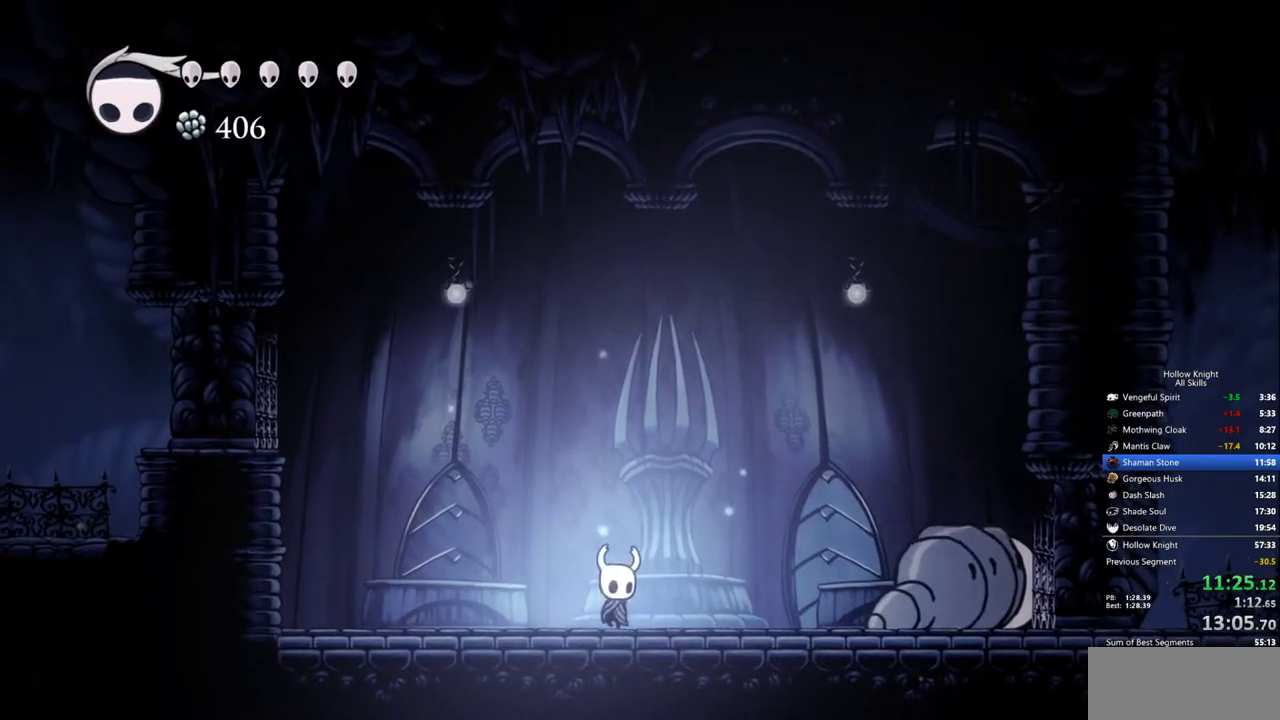
{"keys": ["jump"], "events": [[67, "right", "up"], [450, "jump", "down"]]}
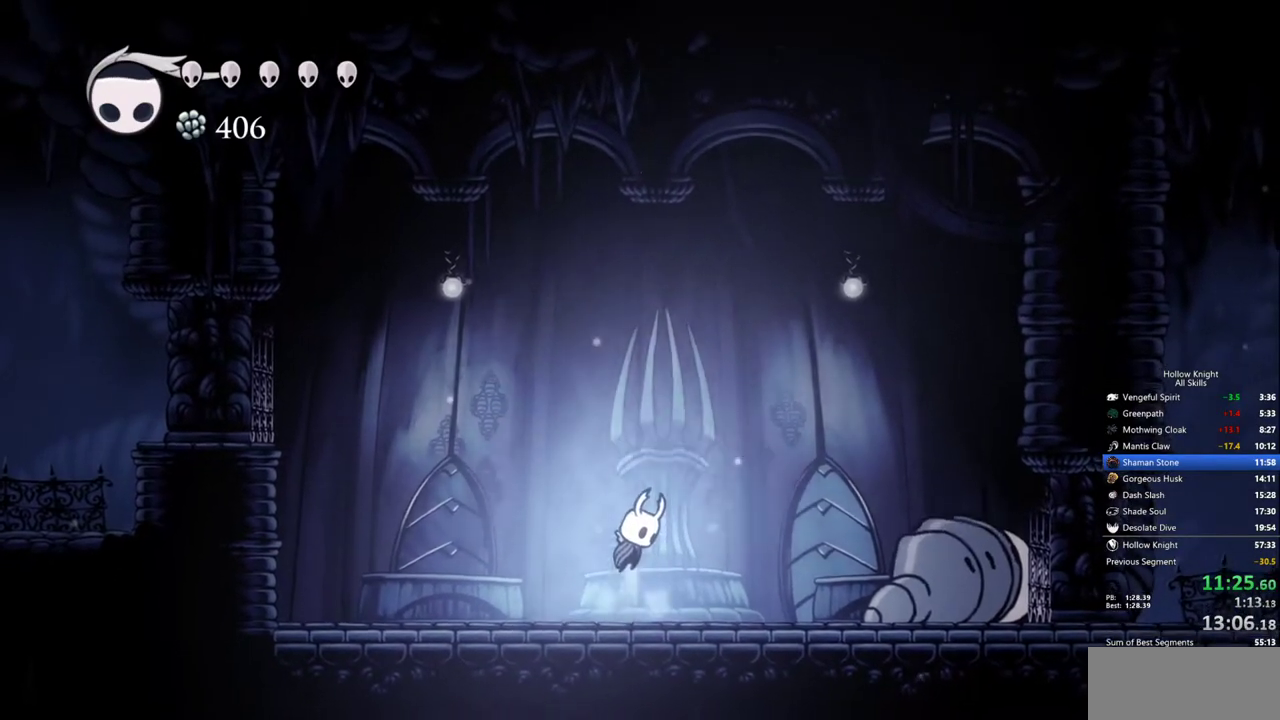
{"keys": [], "events": [[467, "jump", "up"]]}
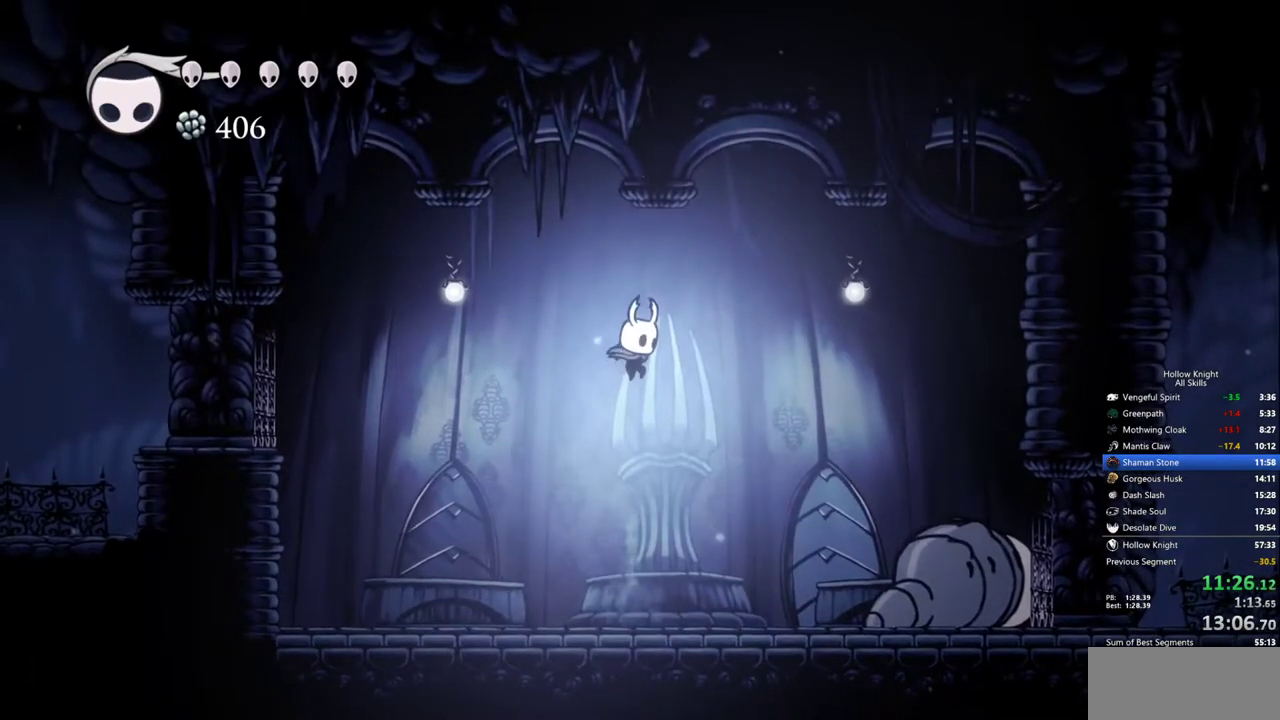
{"keys": [], "events": [[200, "spell", "down"], [483, "spell", "up"]]}
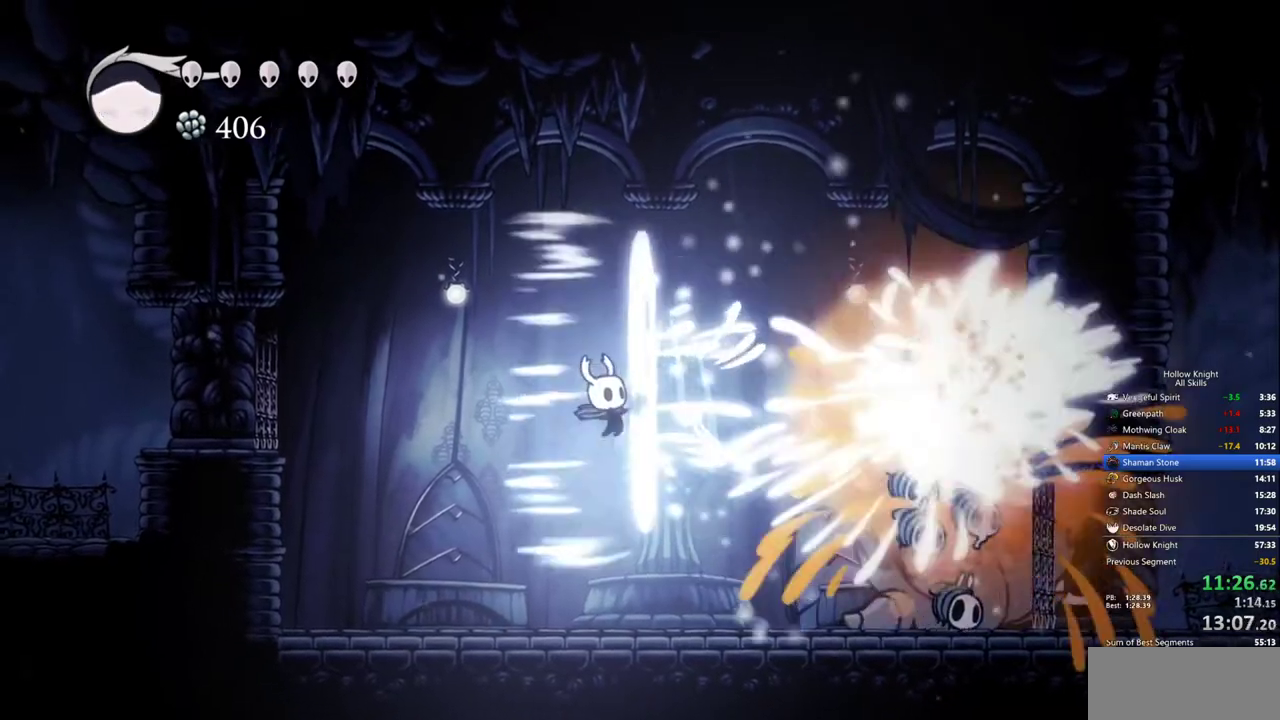
{"keys": ["spell"], "events": [[450, "spell", "down"]]}
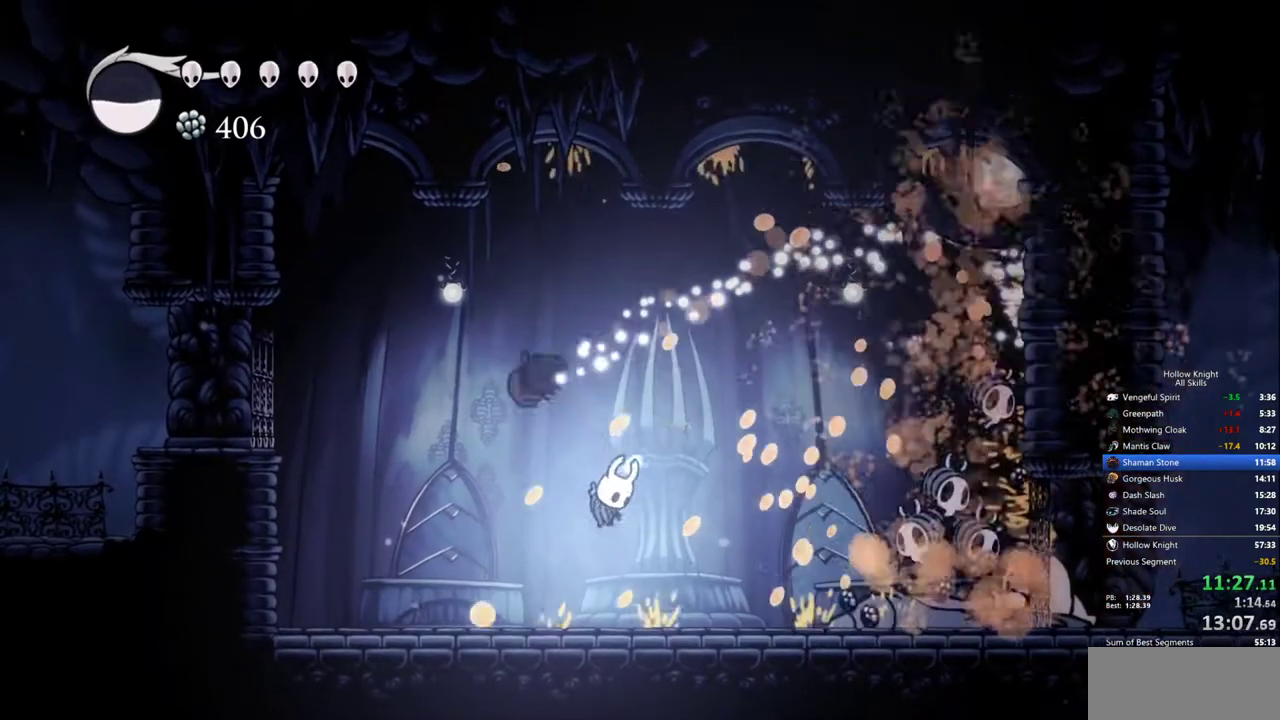
{"keys": [], "events": [[83, "spell", "up"]]}
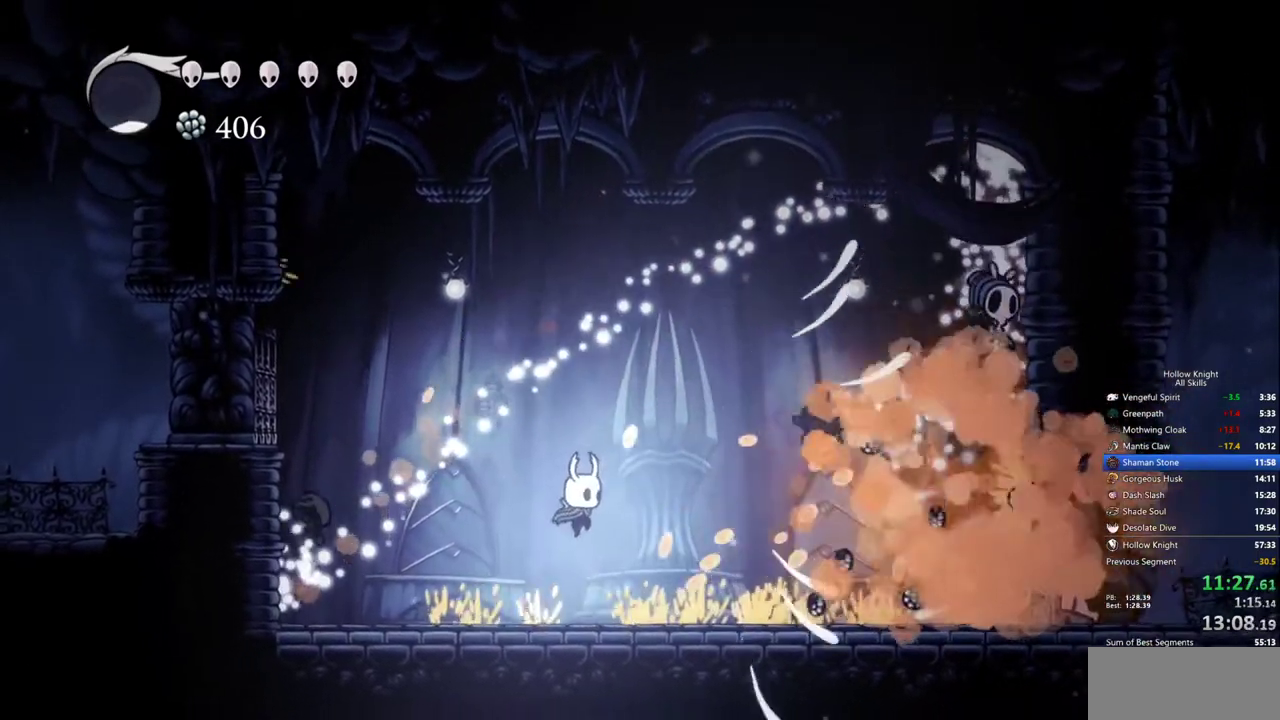
{"keys": ["right", "up"], "events": [[50, "right", "down"], [50, "up", "down"]]}
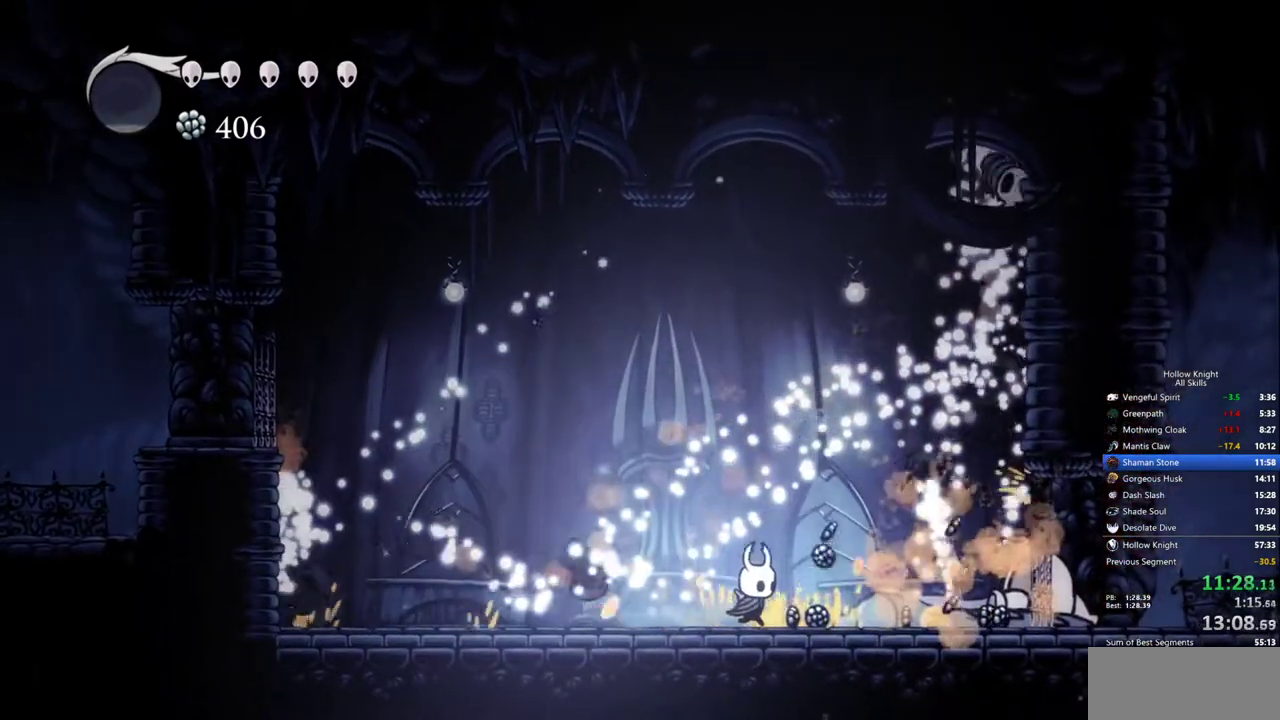
{"keys": ["jump", "up"], "events": [[117, "jump", "down"], [217, "right", "up"]]}
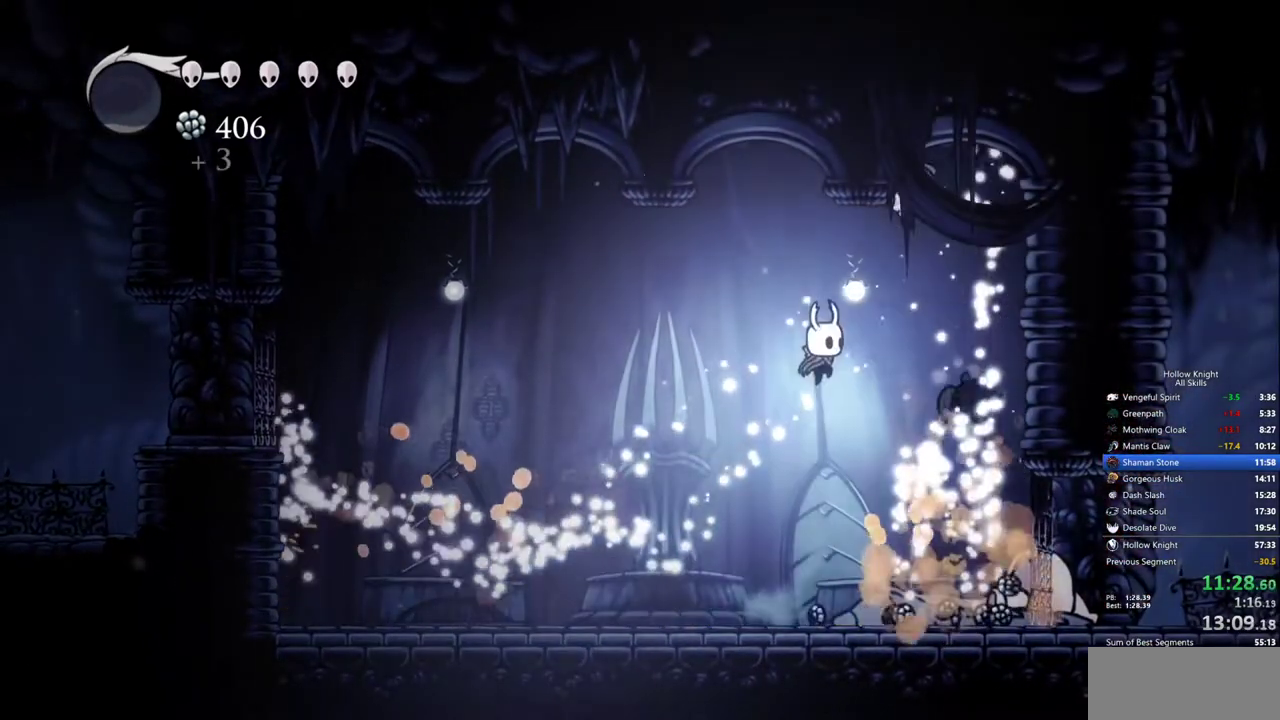
{"keys": ["left", "up"], "events": [[83, "nail", "down"], [233, "jump", "up"], [267, "left", "down"], [267, "nail", "up"]]}
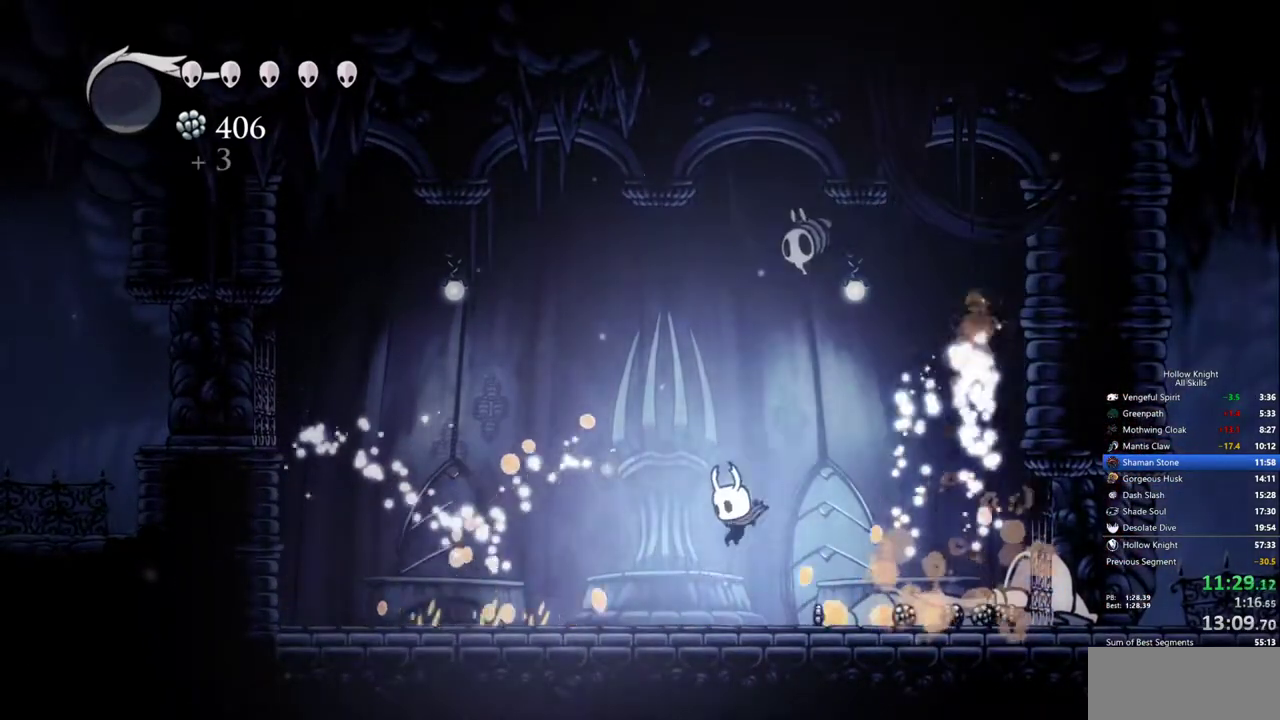
{"keys": ["left", "nail", "up"], "events": [[50, "left", "up"], [100, "jump", "down"], [383, "left", "down"], [383, "nail", "down"], [483, "jump", "up"]]}
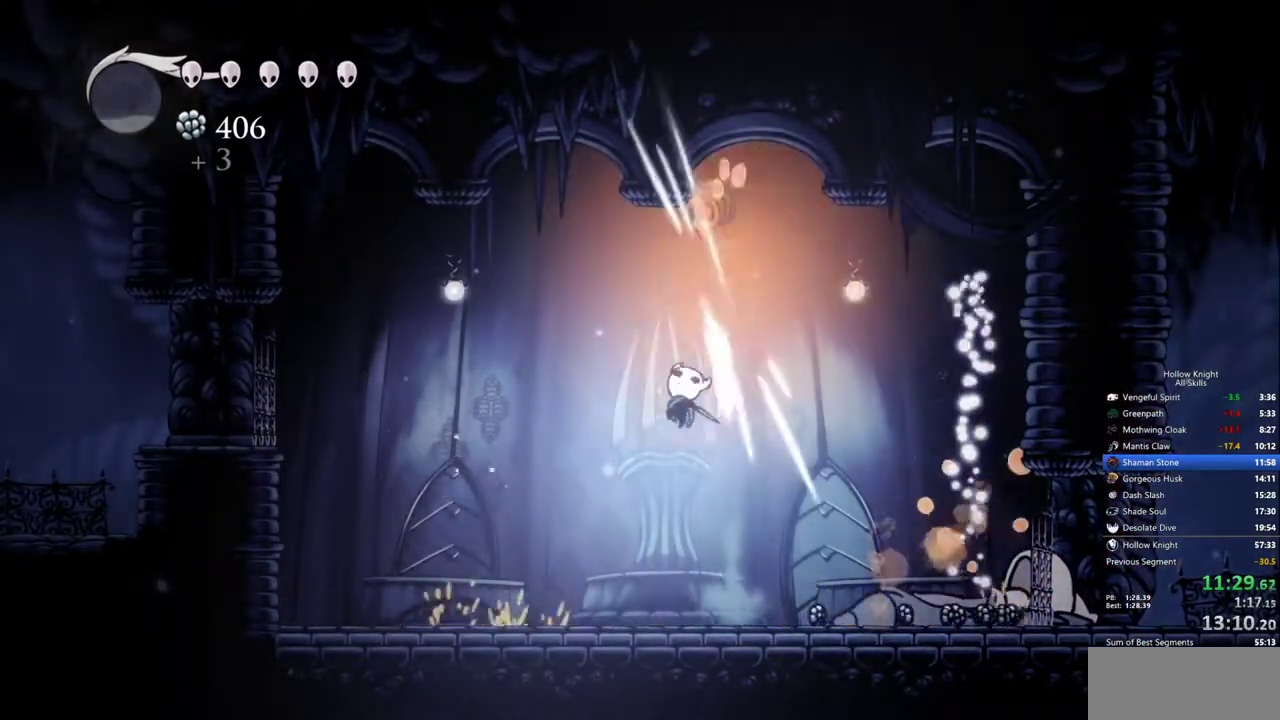
{"keys": ["jump", "up"], "events": [[17, "nail", "up"], [400, "jump", "down"], [400, "left", "up"]]}
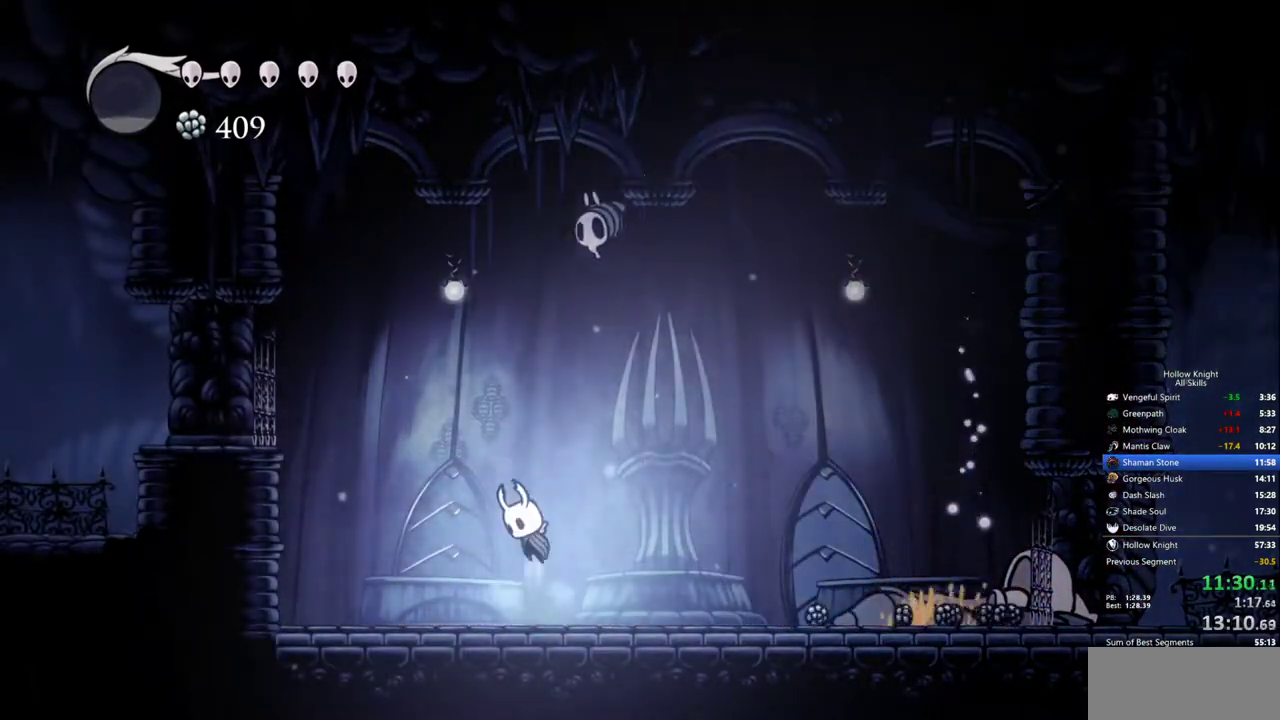
{"keys": ["left"], "events": [[233, "nail", "down"], [317, "jump", "up"], [367, "left", "down"], [367, "nail", "up"], [467, "up", "up"]]}
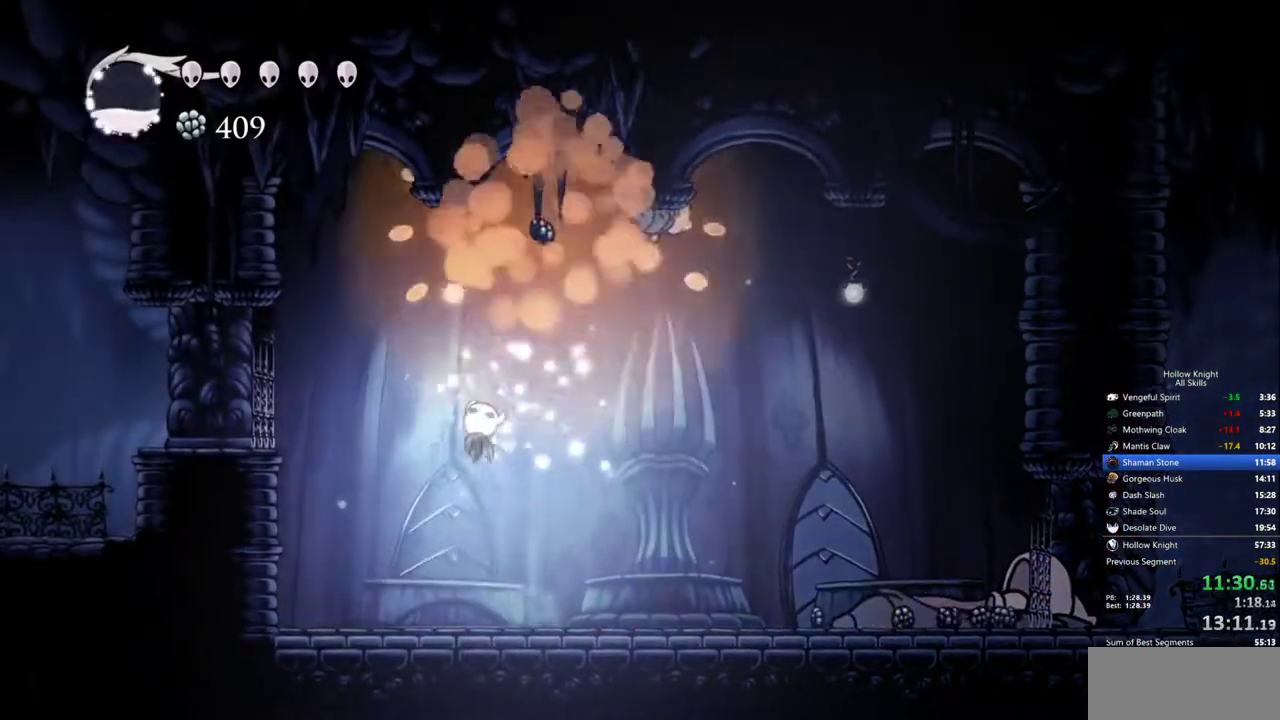
{"keys": ["right"], "events": [[250, "left", "up"], [250, "right", "down"]]}
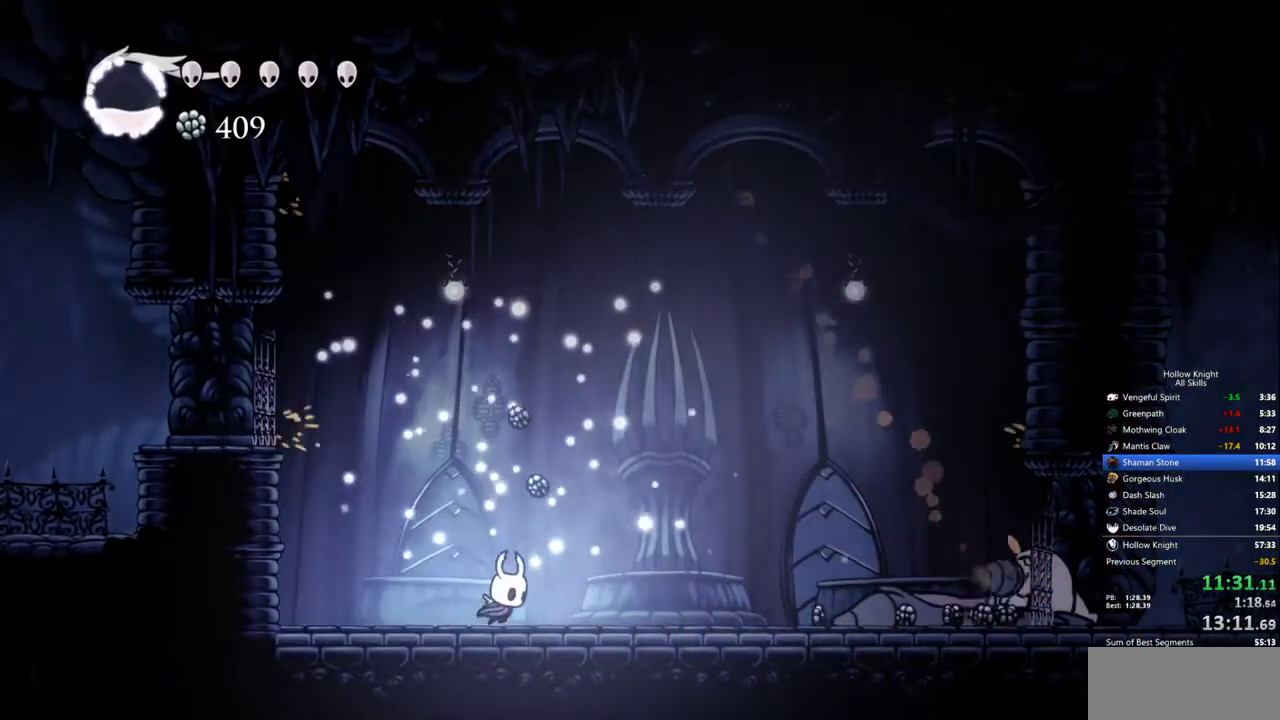
{"keys": ["right"], "events": [[267, "dash", "down"], [400, "dash", "up"]]}
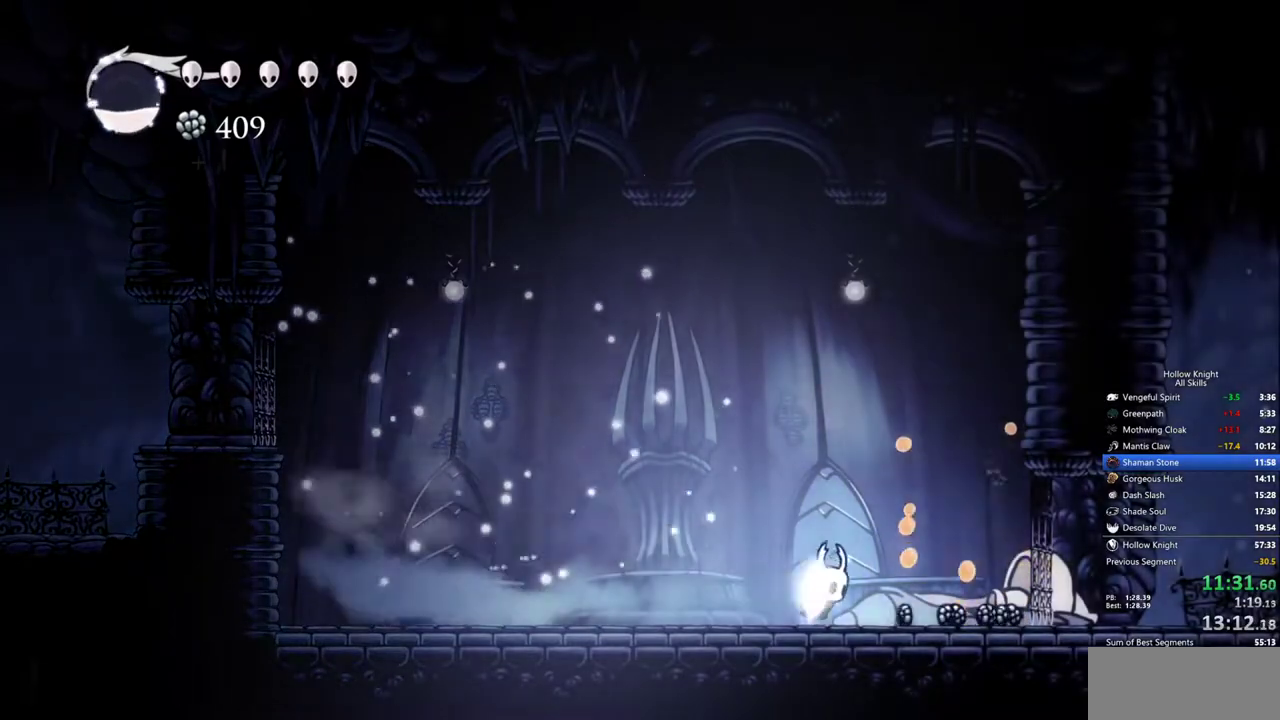
{"keys": ["jump", "right"], "events": [[467, "jump", "down"]]}
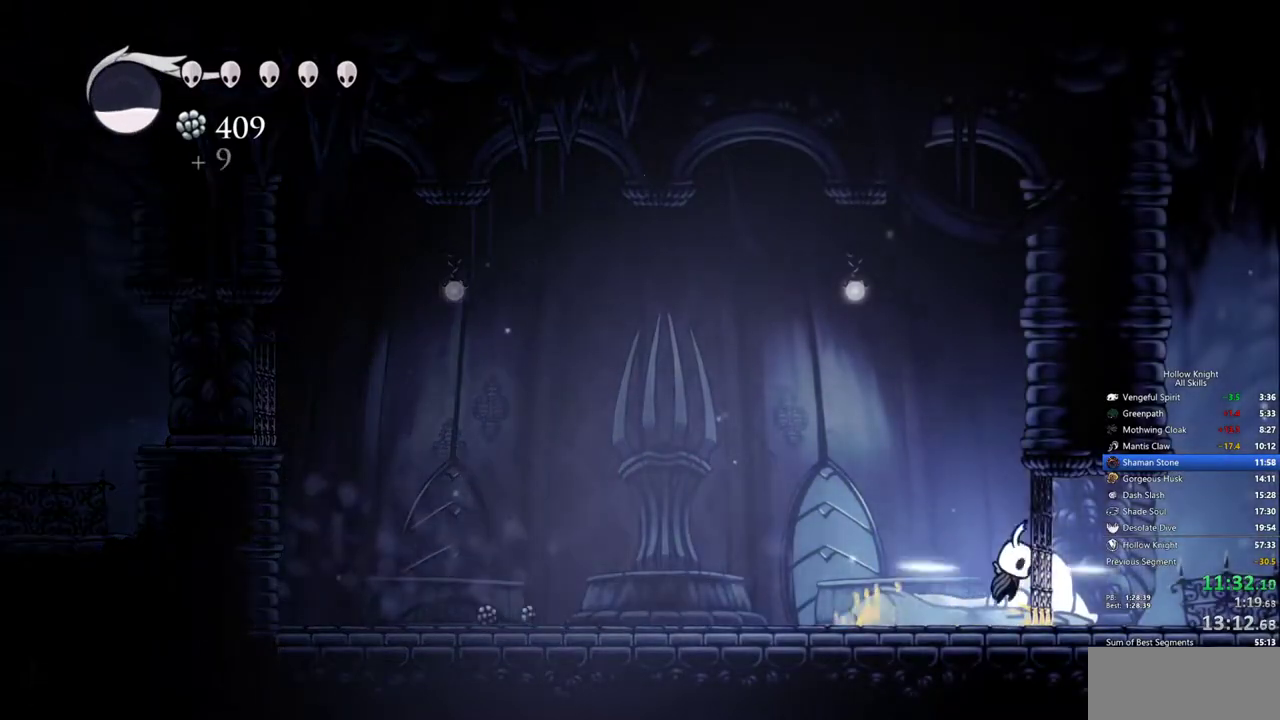
{"keys": ["right"], "events": [[100, "dash", "down"], [200, "dash", "up"], [200, "jump", "up"]]}
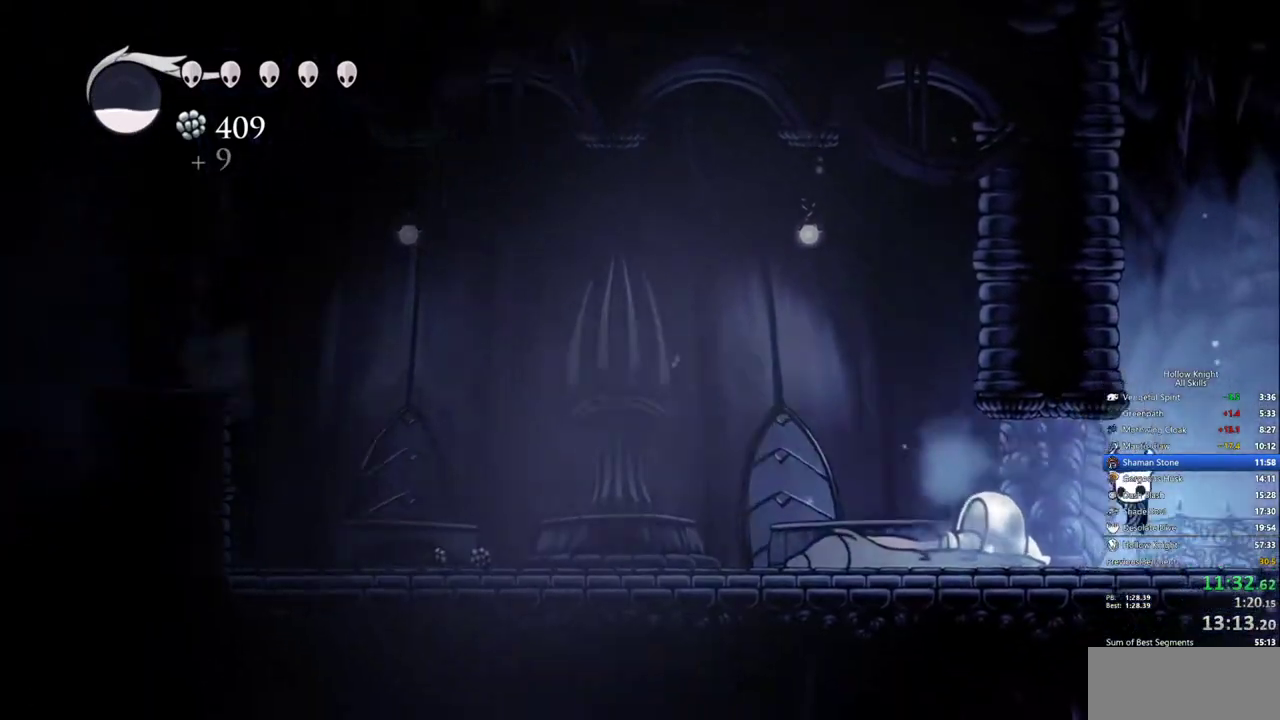
{"keys": ["right"], "events": [[350, "dash", "down"], [500, "dash", "up"]]}
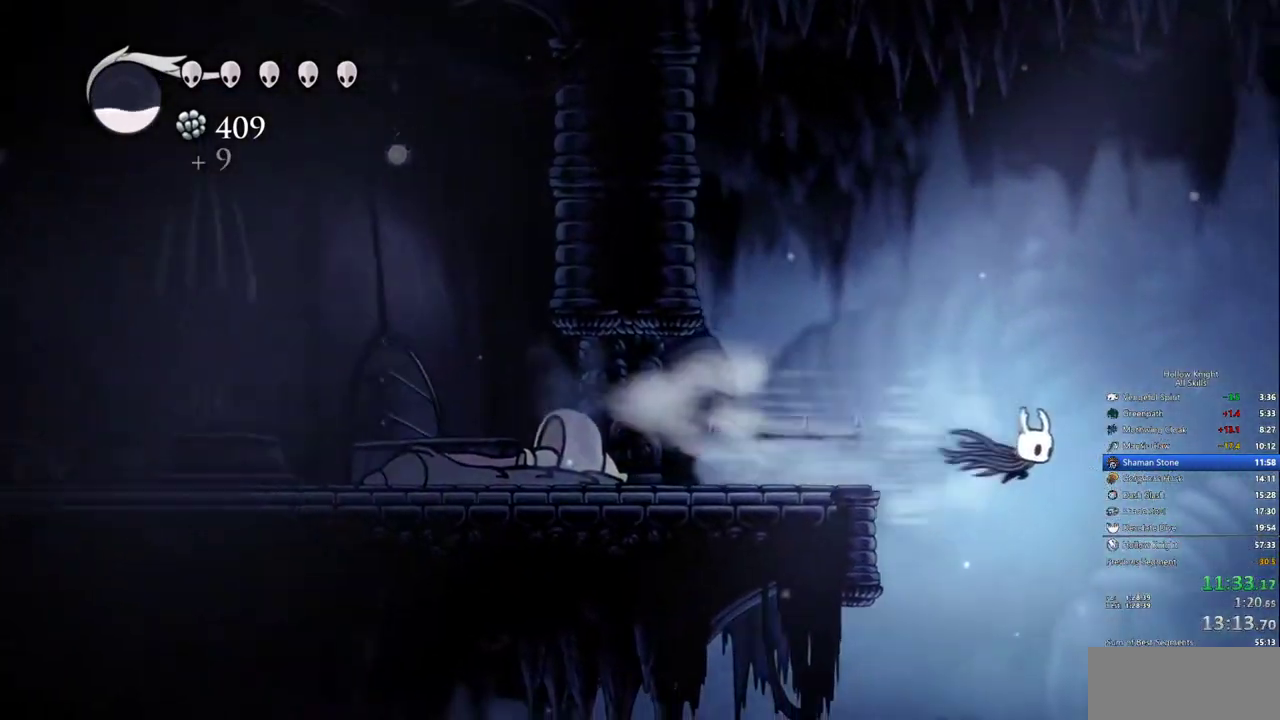
{"keys": ["right"], "events": []}